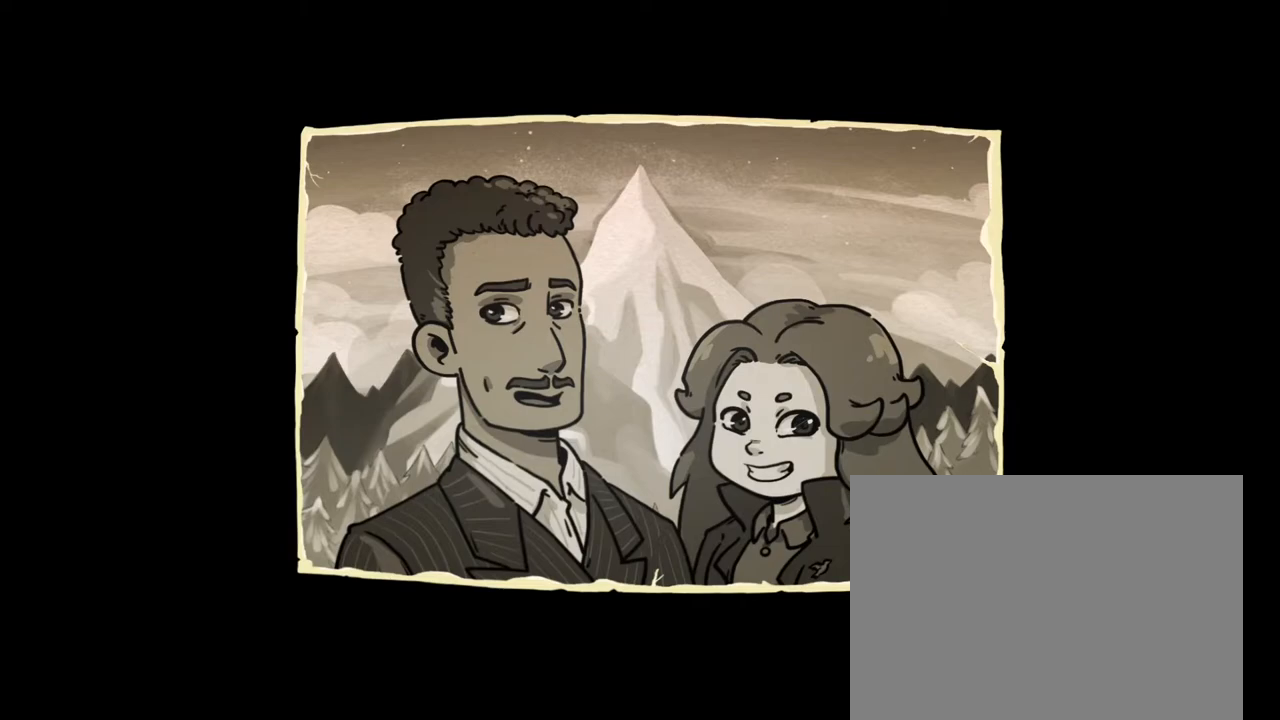
Gameplay with a controller (Nintendo layout); each line is a JSON object with the inputs held at the frame after it. "events" lists button and stick changes between this image and that frame as [ms after this image, input, new state], when the widget could be followed in between. Not read: DPAD_DOWN L3 R1 R3.
{"buttons": [], "left_stick": "center", "right_stick": "center", "events": [[17, "A", "down"], [267, "A", "up"]]}
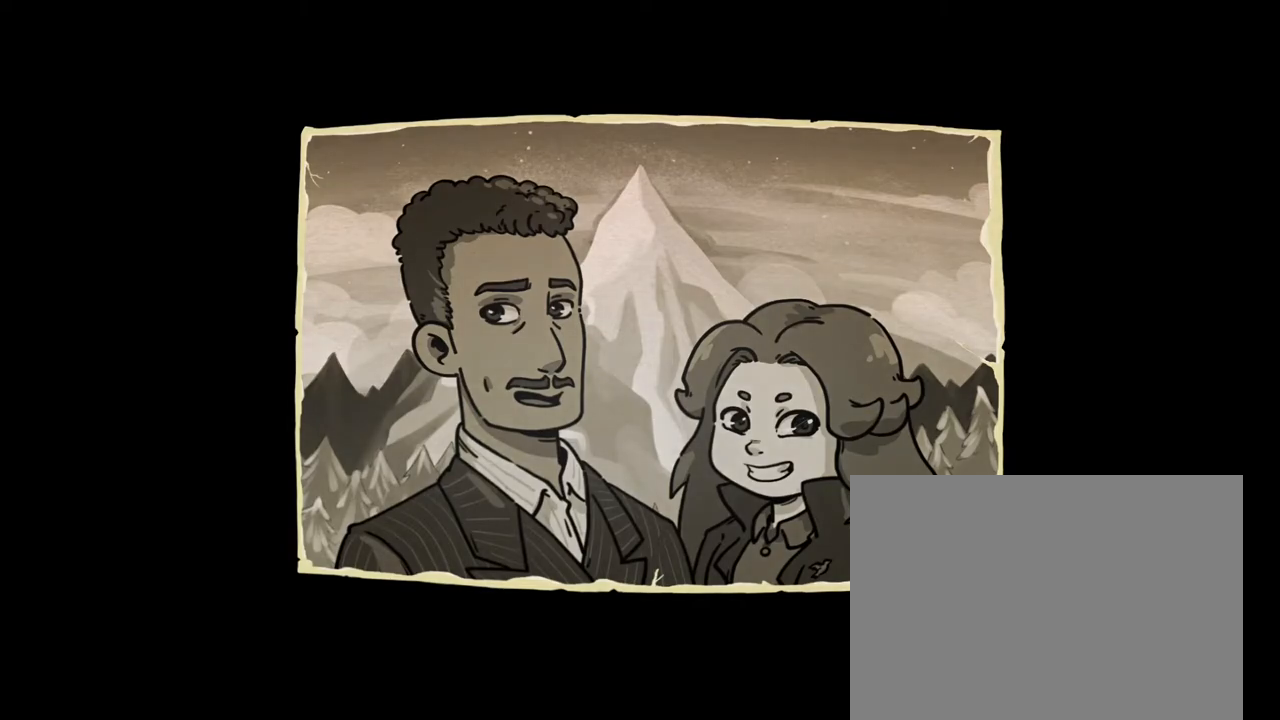
{"buttons": [], "left_stick": "center", "right_stick": "center", "events": [[183, "A", "down"], [383, "A", "up"]]}
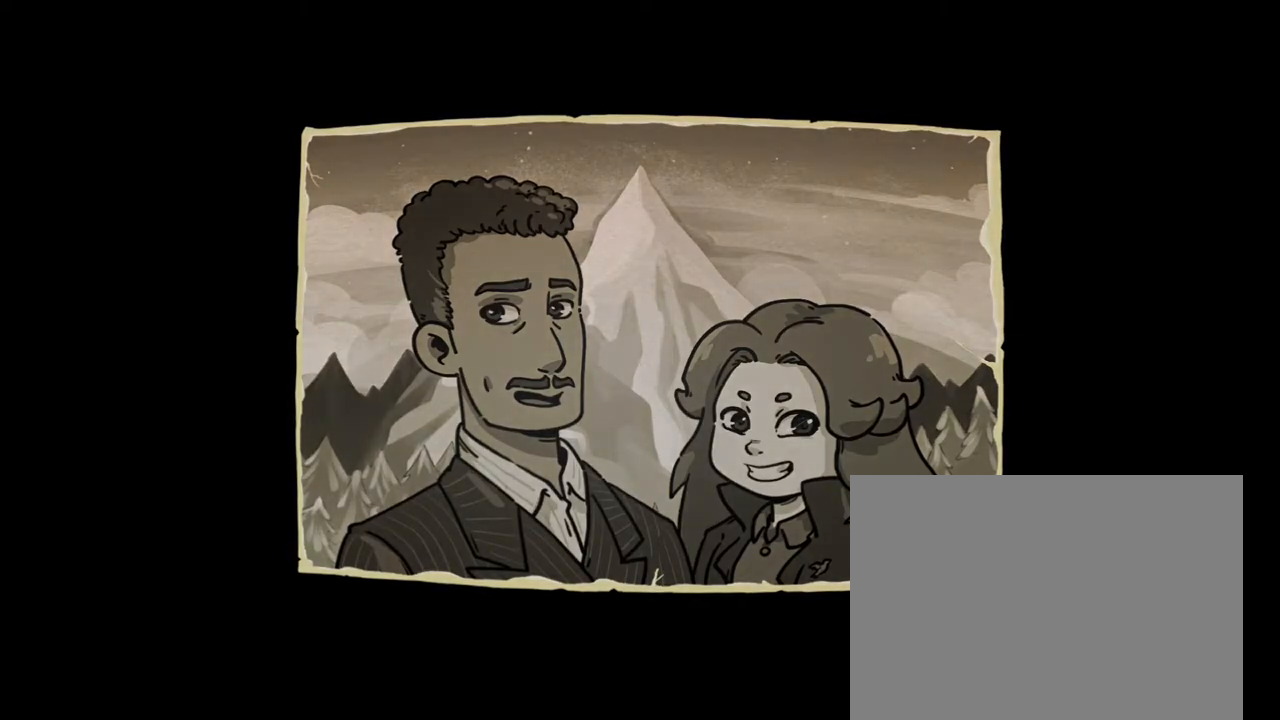
{"buttons": [], "left_stick": "center", "right_stick": "center", "events": [[83, "A", "down"], [267, "A", "up"], [400, "A", "down"], [467, "A", "up"]]}
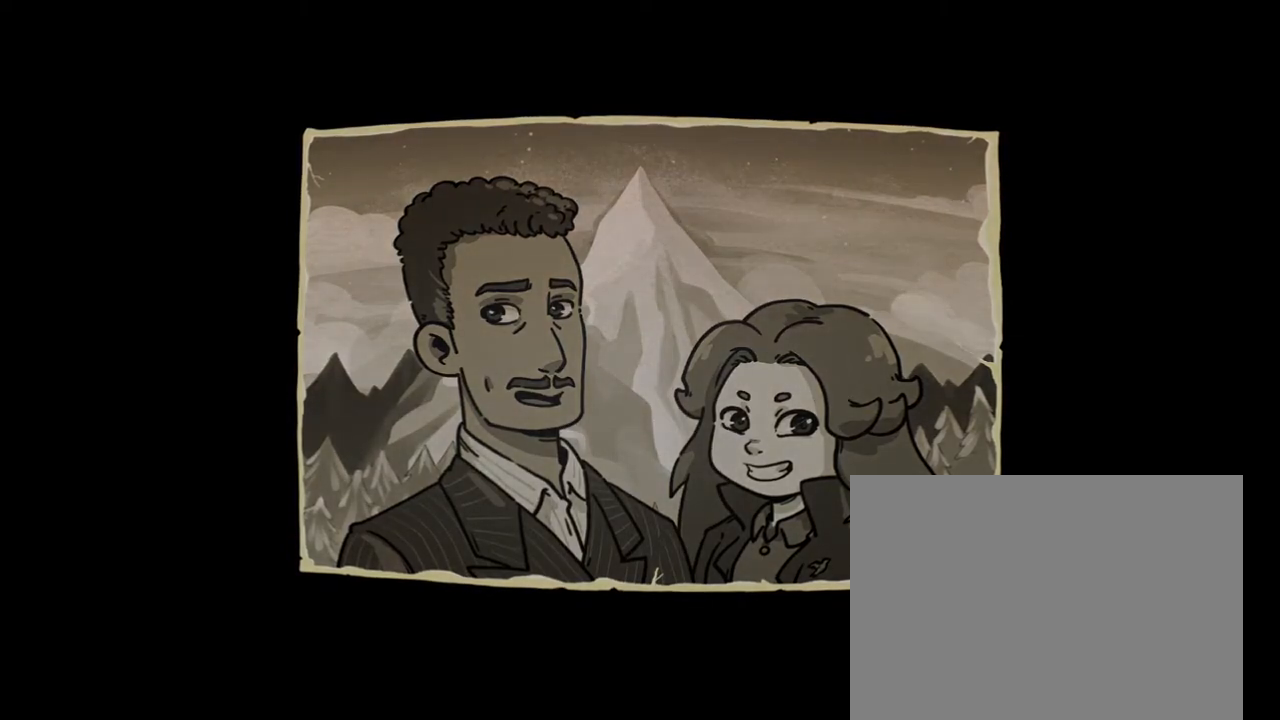
{"buttons": ["A"], "left_stick": "center", "right_stick": "center", "events": [[83, "A", "down"], [200, "A", "up"], [250, "A", "down"], [383, "A", "up"], [400, "A", "down"]]}
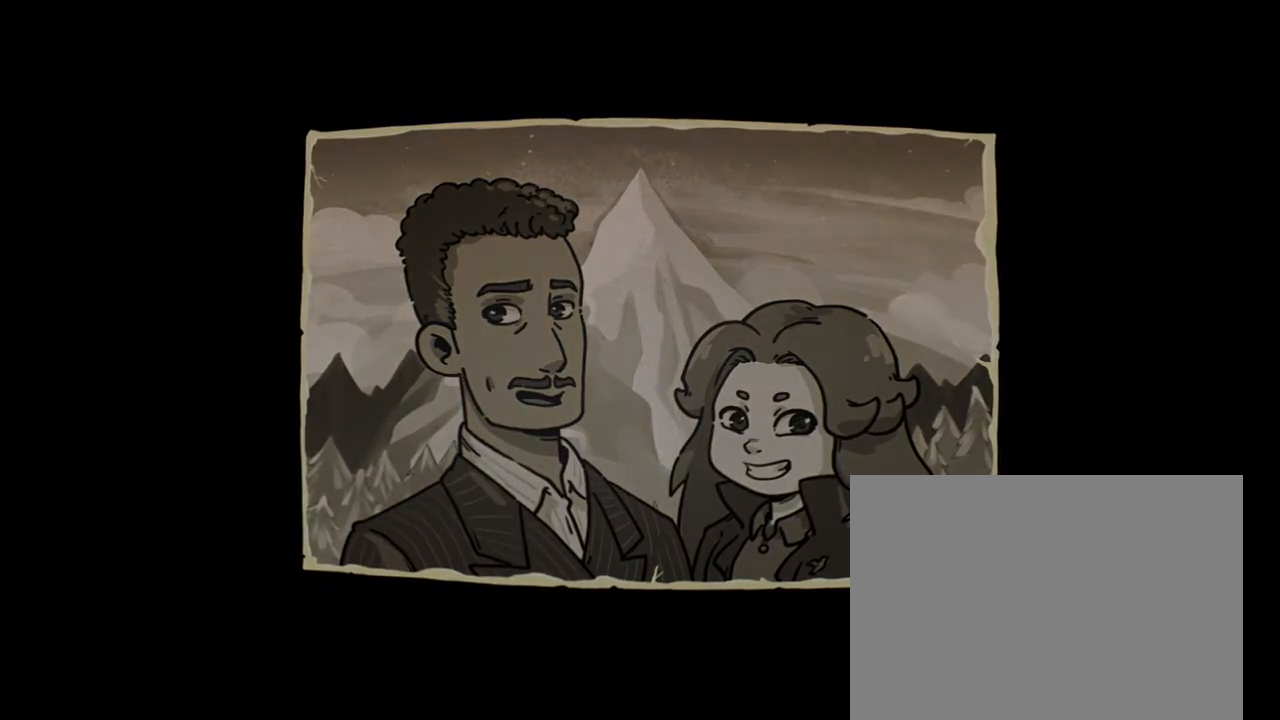
{"buttons": [], "left_stick": "down-right", "right_stick": "center", "events": [[17, "A", "up"], [267, "A", "down"], [300, "left_stick", "up"], [317, "A", "up"], [417, "A", "down"], [450, "left_stick", "down-right"], [467, "A", "up"]]}
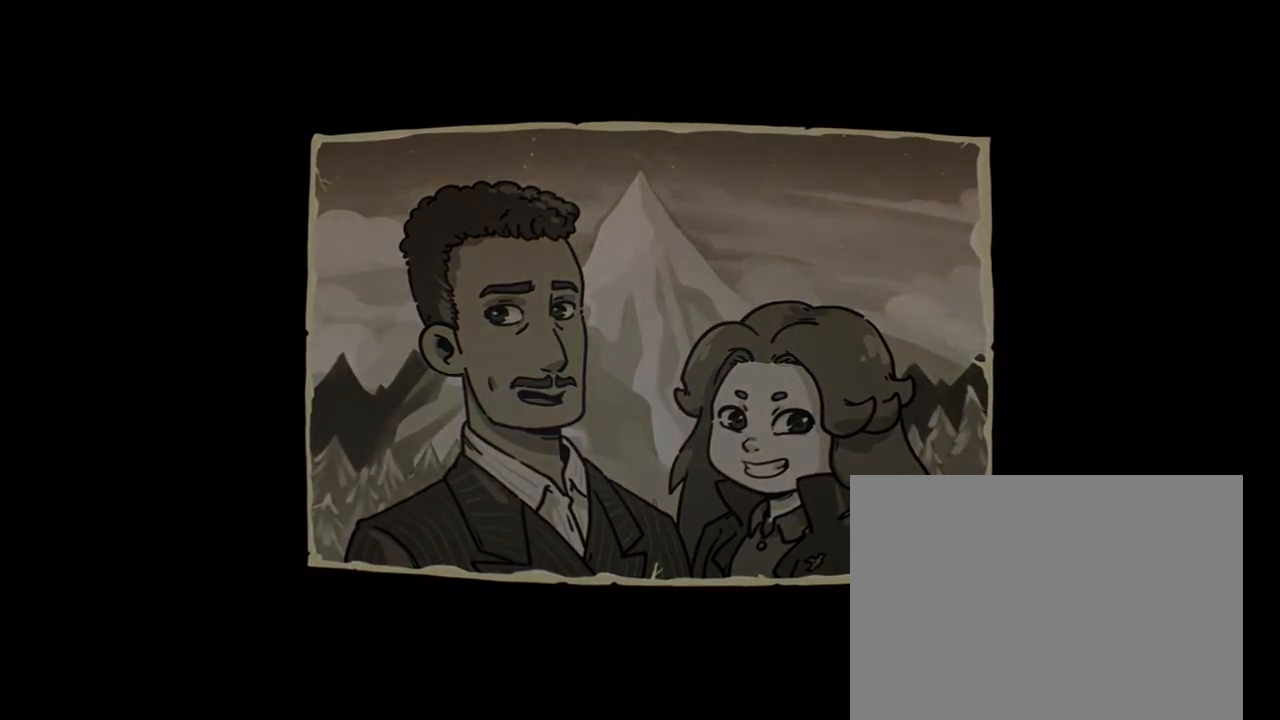
{"buttons": ["A"], "left_stick": "up-right", "right_stick": "center", "events": [[17, "left_stick", "up-right"], [33, "A", "down"], [100, "A", "up"], [100, "left_stick", "up-left"], [167, "A", "down"], [167, "left_stick", "down-left"], [217, "A", "up"], [217, "left_stick", "down-right"], [267, "A", "down"], [267, "left_stick", "up-right"], [317, "A", "up"], [317, "left_stick", "up-left"], [383, "A", "down"], [383, "left_stick", "down-left"], [467, "A", "up"], [483, "A", "down"], [483, "left_stick", "up-right"]]}
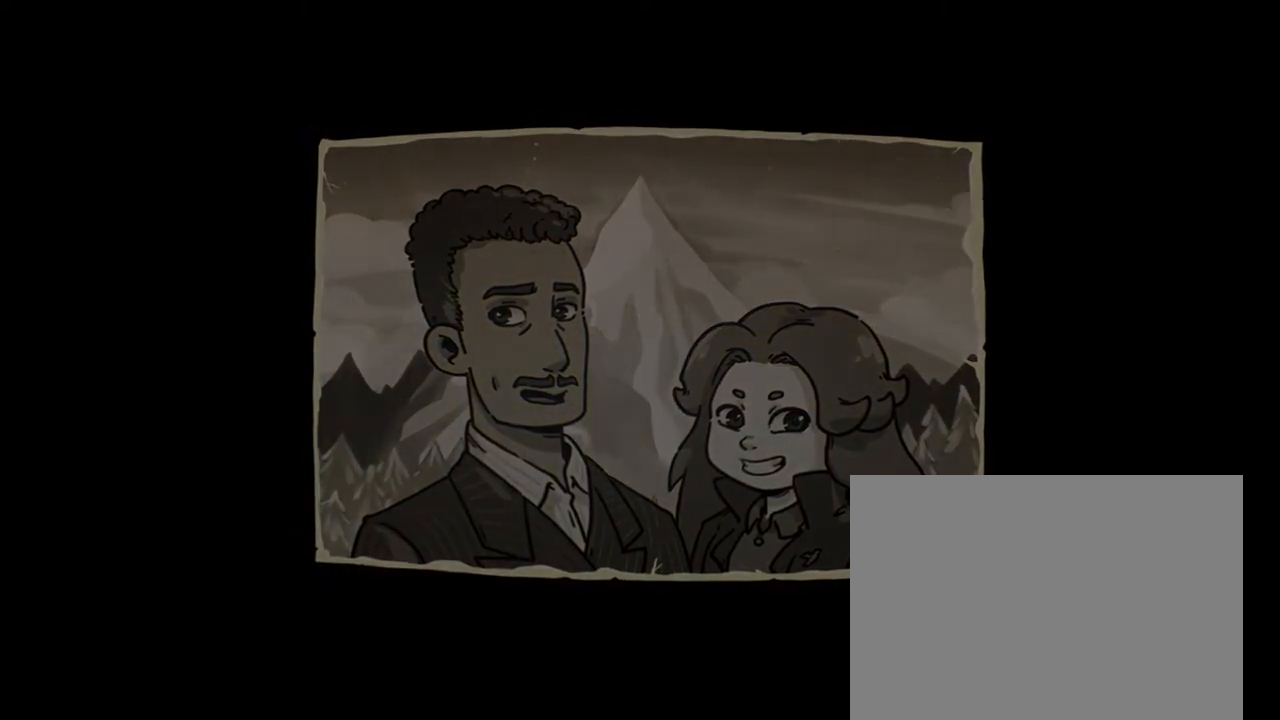
{"buttons": [], "left_stick": "up-right", "right_stick": "center", "events": [[33, "A", "up"], [33, "left_stick", "up-left"], [133, "A", "down"], [133, "left_stick", "down-right"], [167, "A", "up"], [200, "A", "down"], [217, "left_stick", "up-right"], [283, "A", "up"], [283, "left_stick", "up-left"], [333, "left_stick", "down-left"], [350, "A", "down"], [417, "A", "up"], [450, "A", "down"], [450, "left_stick", "up-right"], [500, "A", "up"]]}
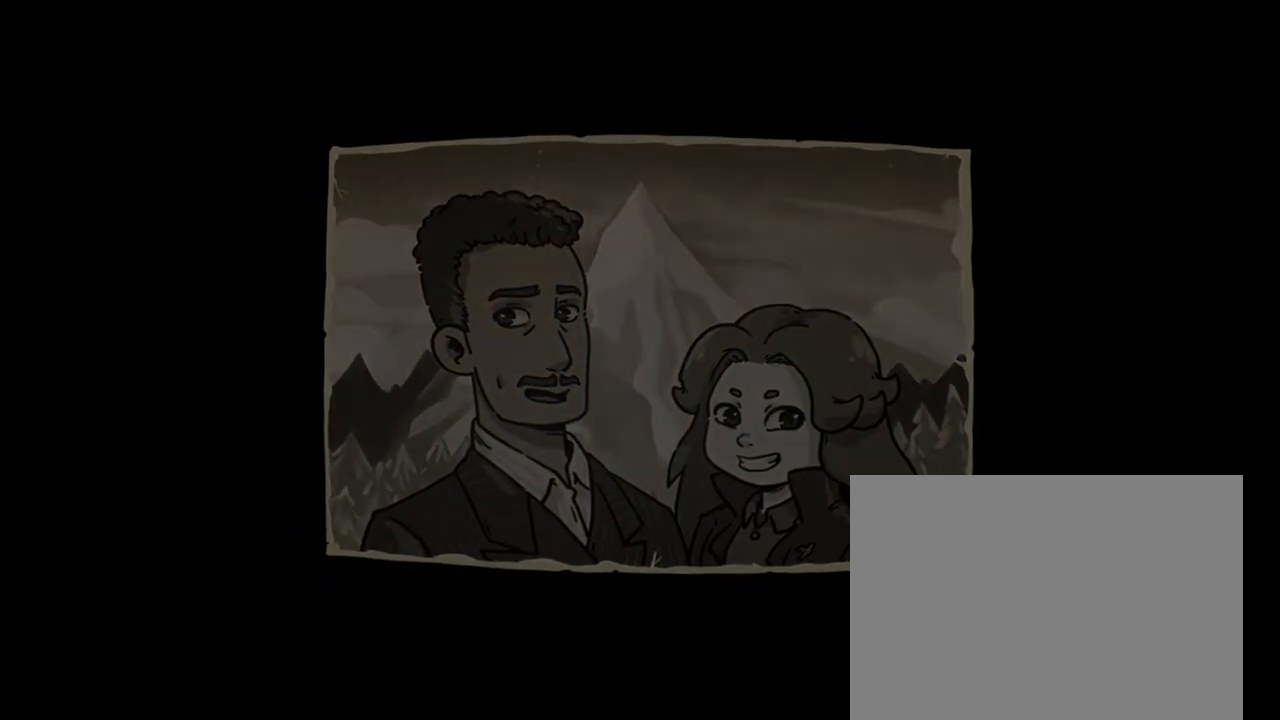
{"buttons": [], "left_stick": "up", "right_stick": "center", "events": [[50, "left_stick", "up-left"], [100, "A", "down"], [100, "left_stick", "down"], [117, "A", "up"], [200, "A", "down"], [200, "left_stick", "right"], [250, "A", "up"], [250, "left_stick", "up"], [317, "A", "down"], [350, "A", "up"], [350, "left_stick", "down"], [400, "A", "down"], [400, "left_stick", "right"], [467, "A", "up"], [483, "left_stick", "up"]]}
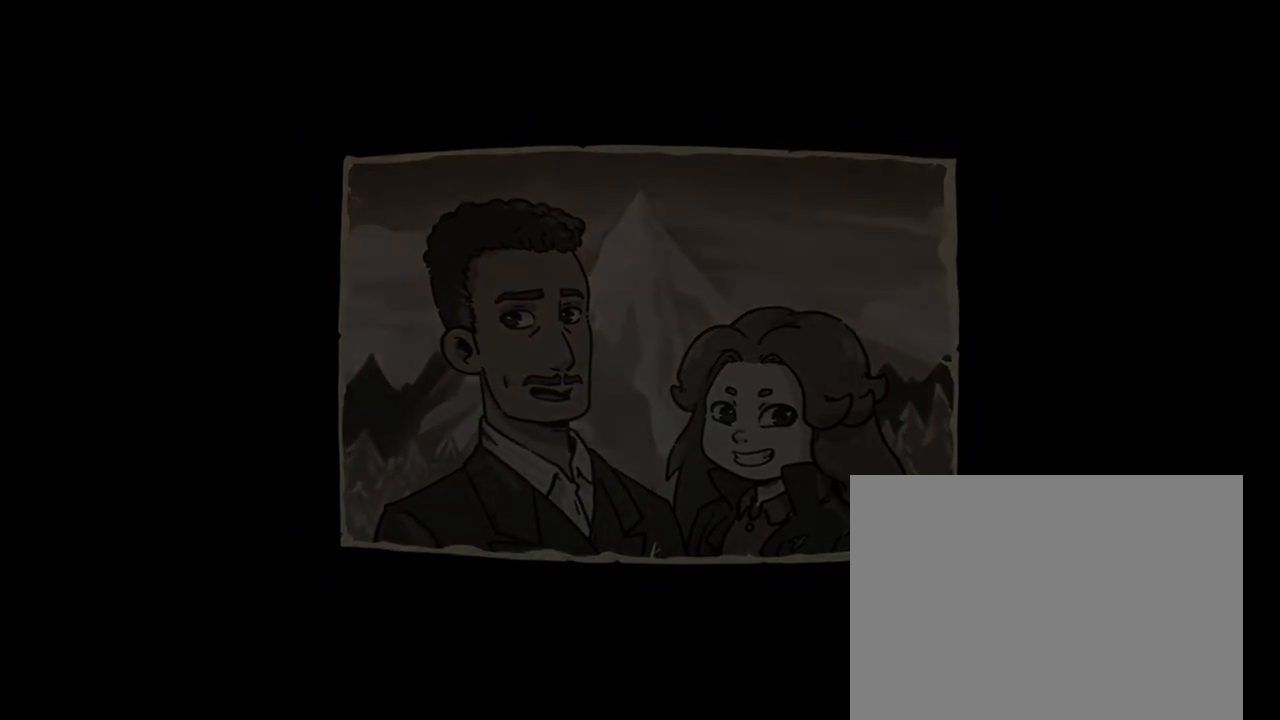
{"buttons": [], "left_stick": "up", "right_stick": "center", "events": [[50, "A", "down"], [83, "A", "up"], [83, "left_stick", "down-right"], [150, "left_stick", "center"], [167, "A", "down"], [233, "A", "up"], [233, "left_stick", "up"], [300, "A", "down"], [317, "A", "up"], [317, "left_stick", "down-left"], [417, "A", "down"], [450, "A", "up"], [450, "left_stick", "center"], [500, "left_stick", "up"]]}
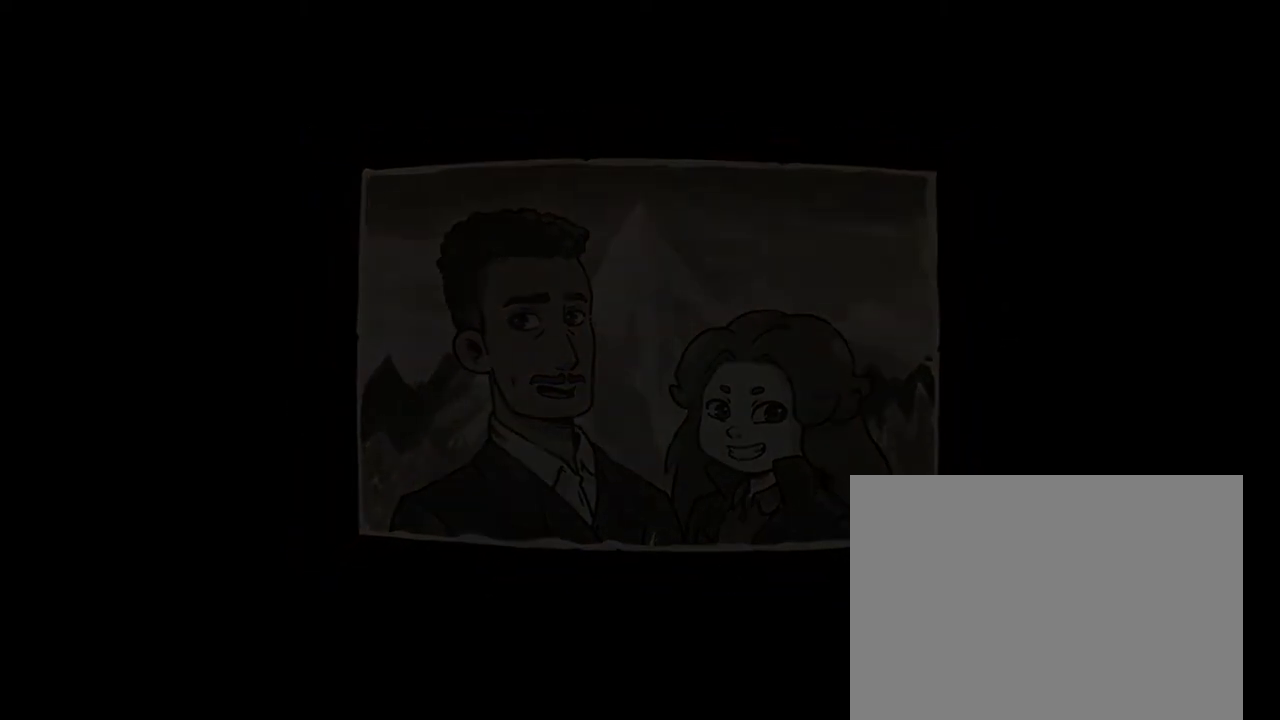
{"buttons": [], "left_stick": "down-left", "right_stick": "up-right", "events": [[33, "A", "down"], [67, "A", "up"], [83, "left_stick", "center"], [133, "left_stick", "down-left"], [150, "A", "down"], [200, "A", "up"], [250, "left_stick", "up-left"], [417, "left_stick", "down-left"], [417, "right_stick", "up-right"]]}
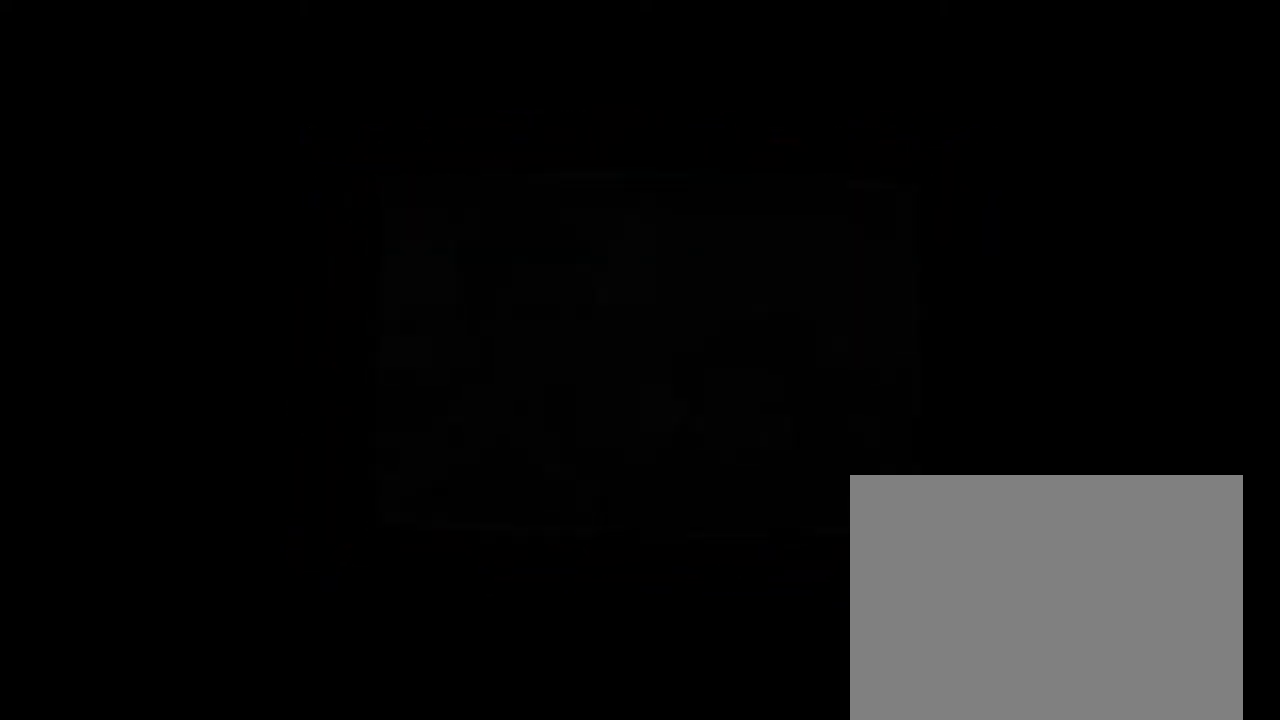
{"buttons": [], "left_stick": "down", "right_stick": "down-left", "events": [[33, "left_stick", "up"], [83, "right_stick", "up"], [150, "right_stick", "center"], [167, "left_stick", "left"], [233, "left_stick", "down"], [300, "left_stick", "right"], [350, "left_stick", "up"], [417, "left_stick", "left"], [483, "right_stick", "down-left"], [500, "left_stick", "down"]]}
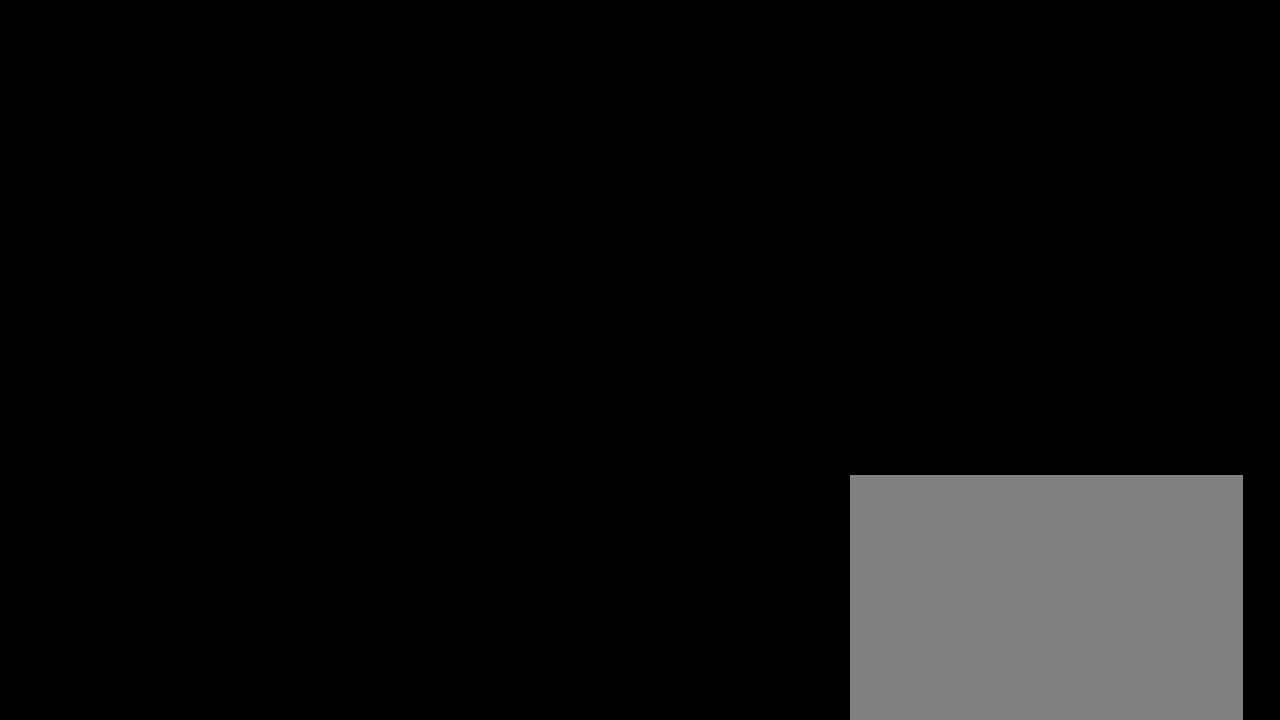
{"buttons": [], "left_stick": "down-left", "right_stick": "center", "events": [[33, "left_stick", "right"], [67, "right_stick", "center"], [117, "left_stick", "up"], [117, "right_stick", "down-left"], [217, "left_stick", "down"], [217, "right_stick", "up"], [317, "right_stick", "center"], [333, "left_stick", "up-right"], [483, "left_stick", "down-left"]]}
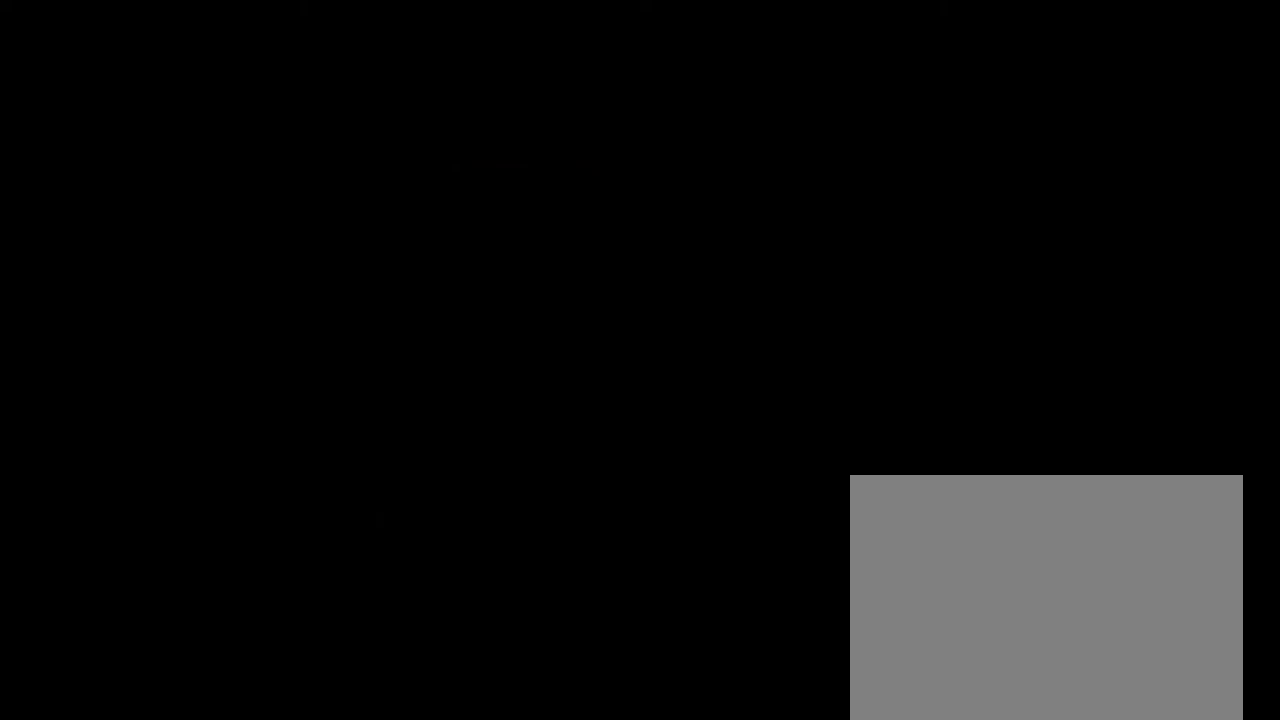
{"buttons": [], "left_stick": "right", "right_stick": "center", "events": [[33, "left_stick", "down-right"], [33, "right_stick", "down-left"], [100, "left_stick", "up-right"], [117, "right_stick", "center"], [333, "left_stick", "center"], [383, "left_stick", "down-right"], [433, "left_stick", "right"]]}
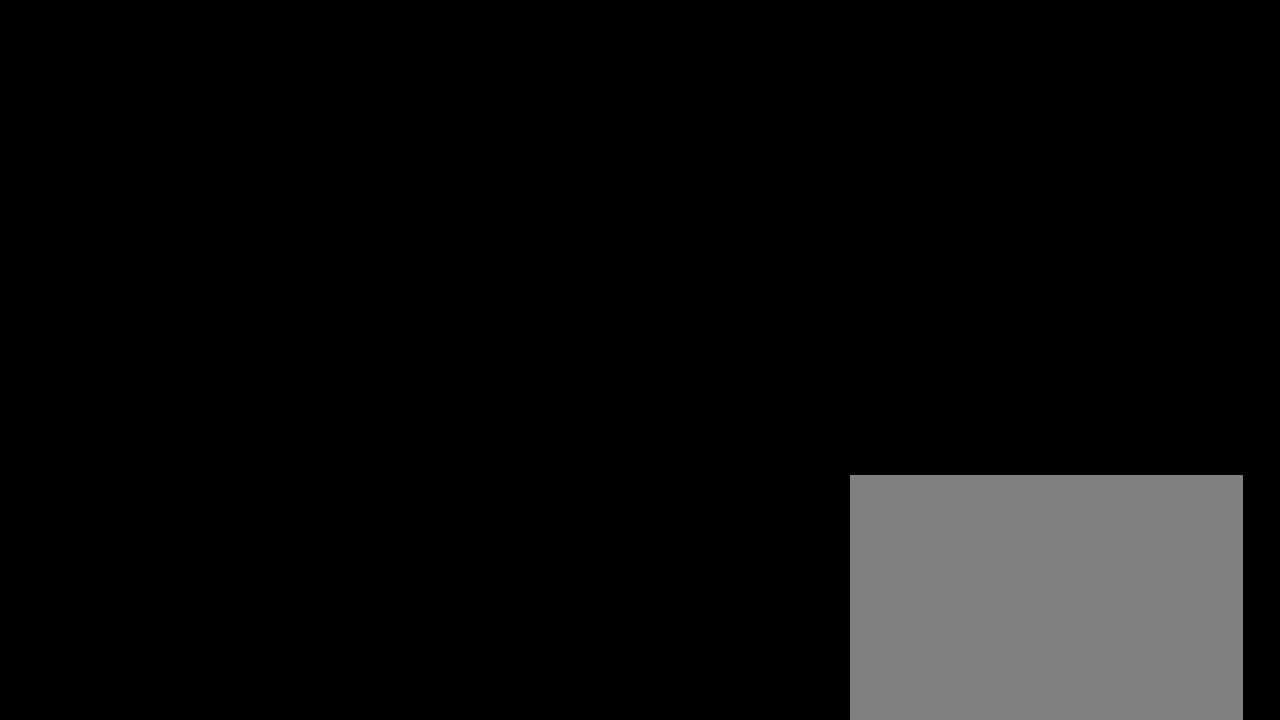
{"buttons": [], "left_stick": "up-right", "right_stick": "down-right", "events": [[50, "left_stick", "left"], [167, "left_stick", "down"], [217, "left_stick", "right"], [217, "right_stick", "up-right"], [267, "left_stick", "up"], [300, "right_stick", "right"], [333, "left_stick", "left"], [417, "left_stick", "down-right"], [433, "right_stick", "down-right"], [483, "left_stick", "up-right"]]}
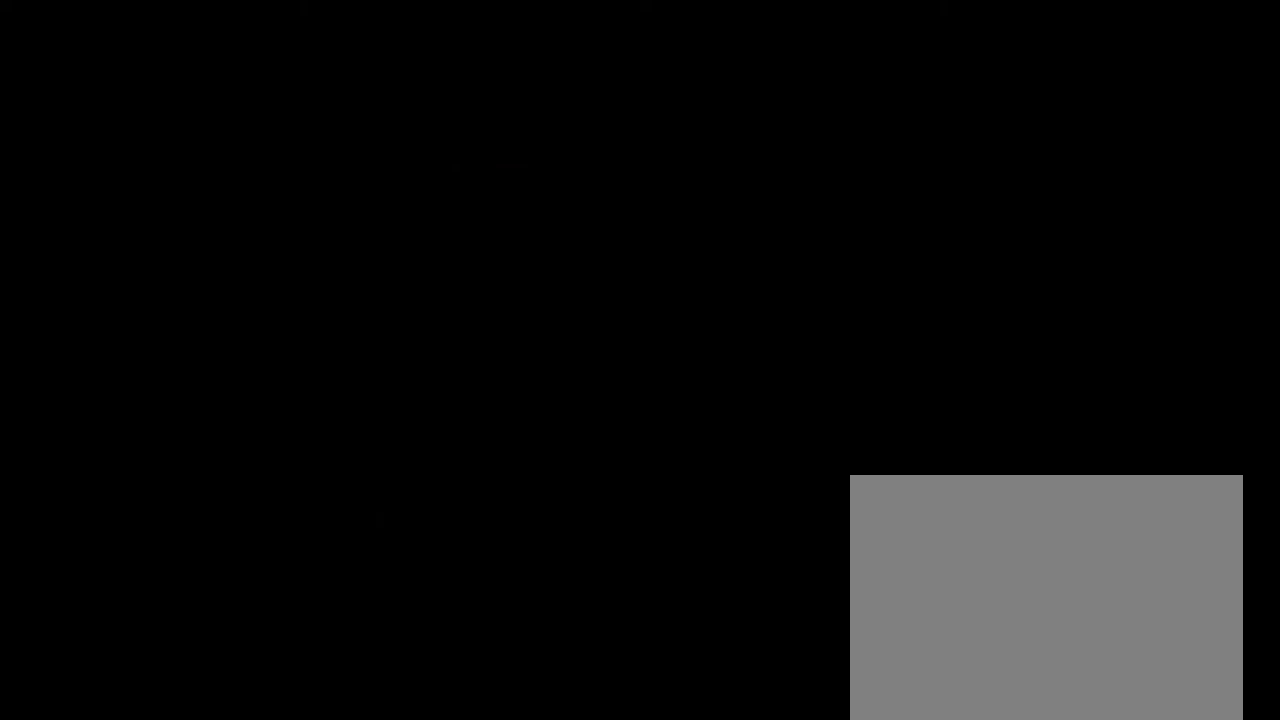
{"buttons": ["A"], "left_stick": "up-left", "right_stick": "center", "events": [[17, "left_stick", "up"], [67, "left_stick", "left"], [117, "right_stick", "center"], [167, "left_stick", "right"], [167, "right_stick", "down-right"], [233, "left_stick", "up"], [283, "right_stick", "center"], [317, "left_stick", "left"], [367, "left_stick", "down"], [417, "left_stick", "right"], [483, "A", "down"], [483, "left_stick", "up-left"]]}
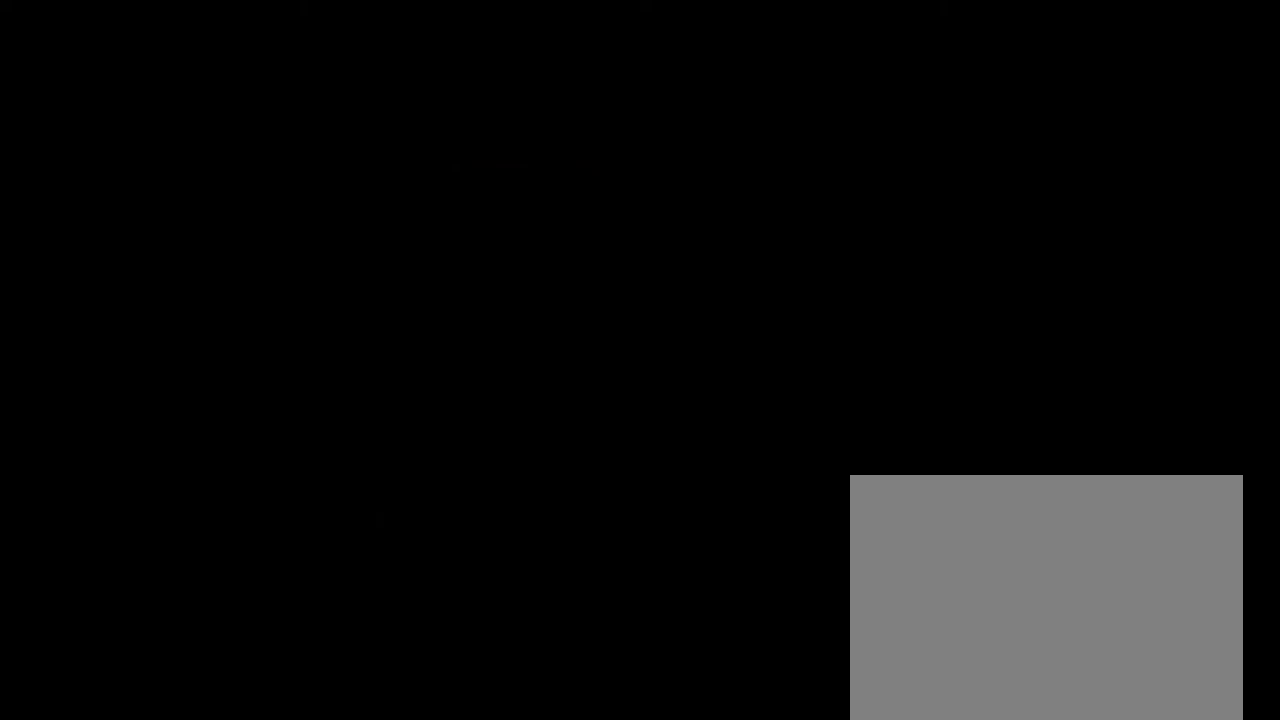
{"buttons": [], "left_stick": "up", "right_stick": "center", "events": [[117, "A", "up"], [117, "left_stick", "down-right"], [150, "A", "down"], [167, "left_stick", "up-right"], [233, "A", "up"], [267, "A", "down"], [300, "left_stick", "down-left"], [350, "A", "up"], [417, "A", "down"], [417, "left_stick", "right"], [450, "A", "up"], [483, "left_stick", "up"]]}
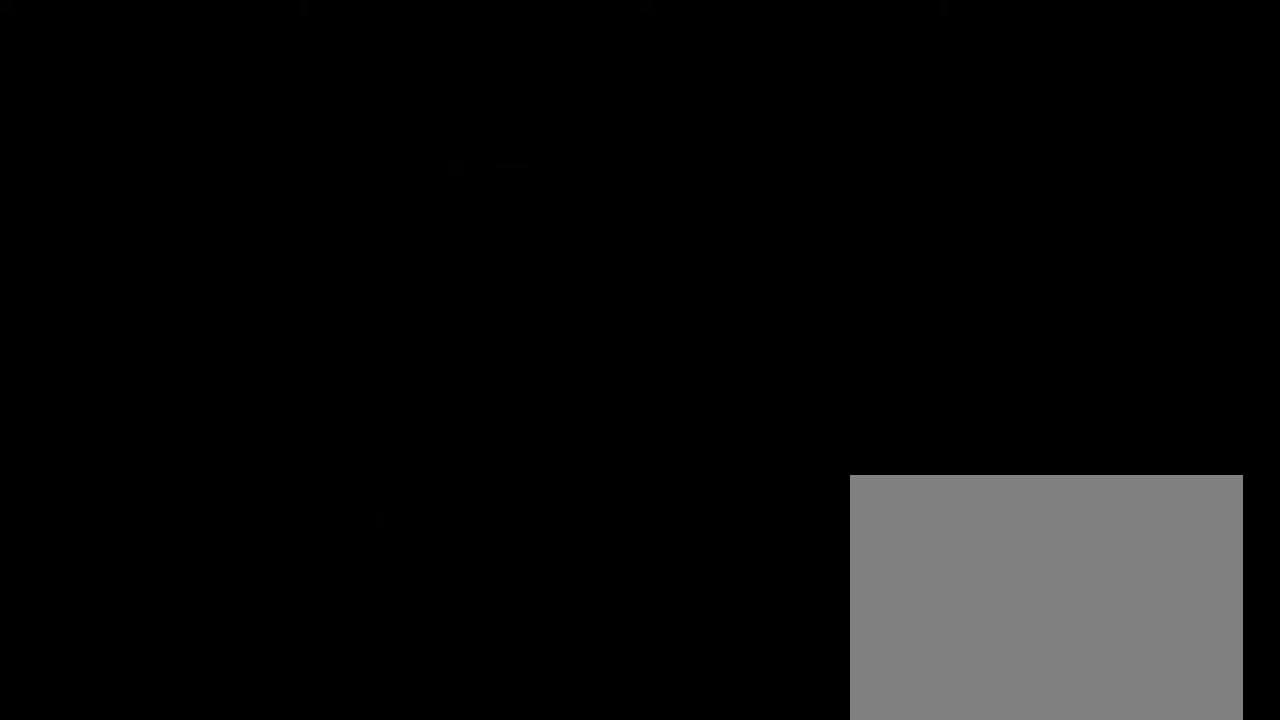
{"buttons": [], "left_stick": "up-right", "right_stick": "center", "events": [[50, "A", "down"], [50, "left_stick", "down-left"], [83, "A", "up"], [150, "left_stick", "down-right"], [183, "A", "down"], [217, "A", "up"], [217, "left_stick", "up-right"], [300, "A", "down"], [333, "A", "up"], [333, "left_stick", "down-left"], [400, "left_stick", "down-right"], [433, "A", "down"], [450, "A", "up"], [467, "left_stick", "up-right"]]}
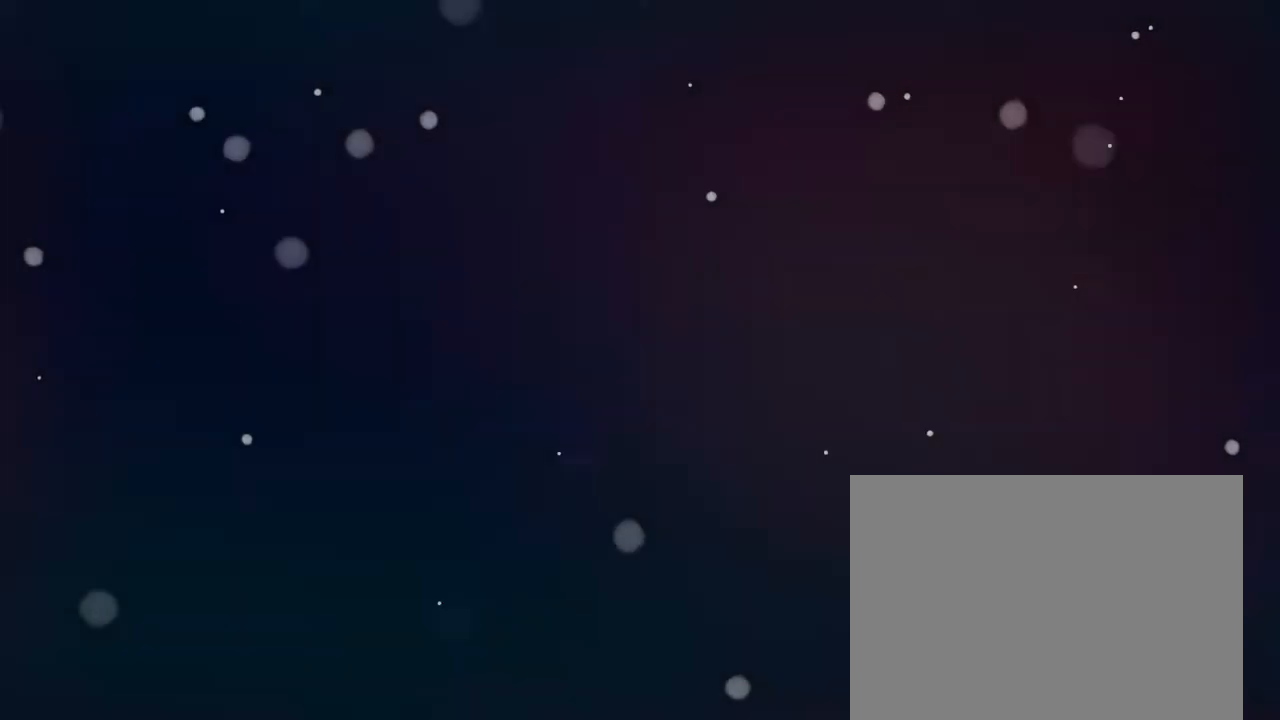
{"buttons": ["A"], "left_stick": "up-right", "right_stick": "center", "events": [[33, "A", "down"], [50, "left_stick", "up-left"], [100, "A", "up"], [100, "left_stick", "down-left"], [167, "left_stick", "down-right"], [183, "A", "down"], [233, "A", "up"], [233, "left_stick", "up-right"], [283, "left_stick", "up-left"], [317, "A", "down"], [350, "A", "up"], [350, "left_stick", "down"], [450, "A", "down"], [467, "left_stick", "up-right"]]}
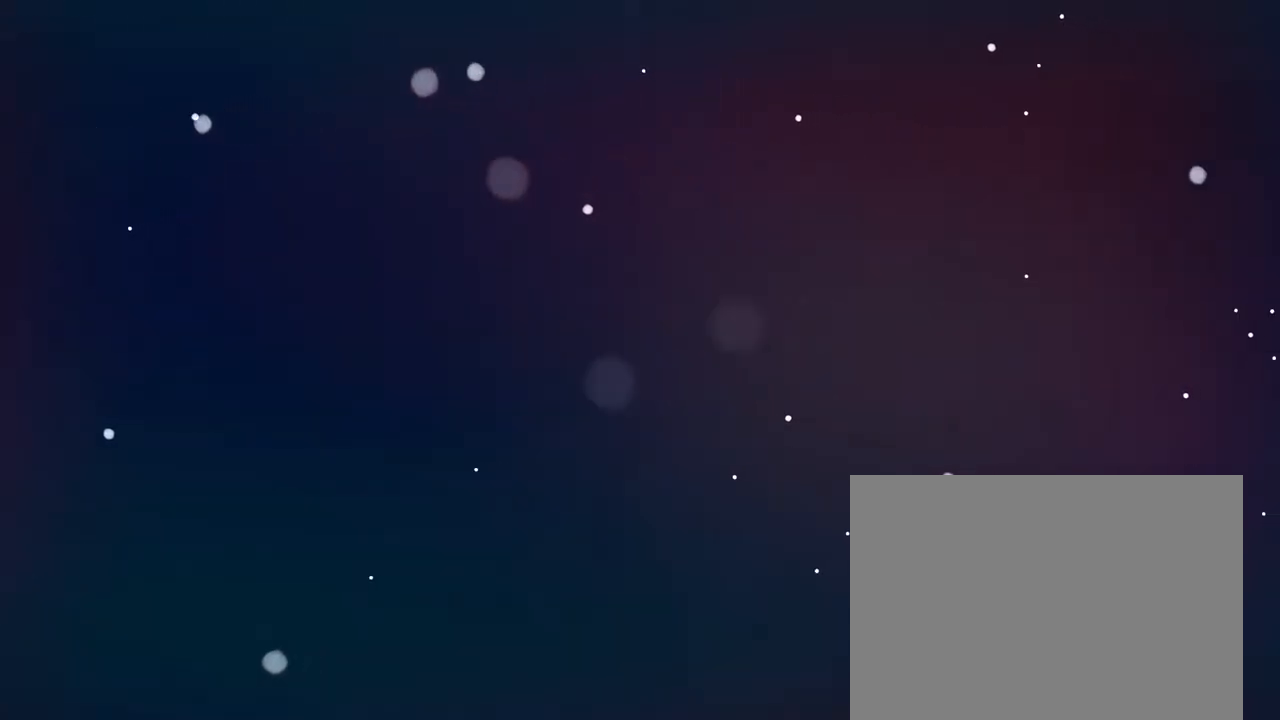
{"buttons": [], "left_stick": "center", "right_stick": "center", "events": [[17, "A", "up"], [17, "left_stick", "center"]]}